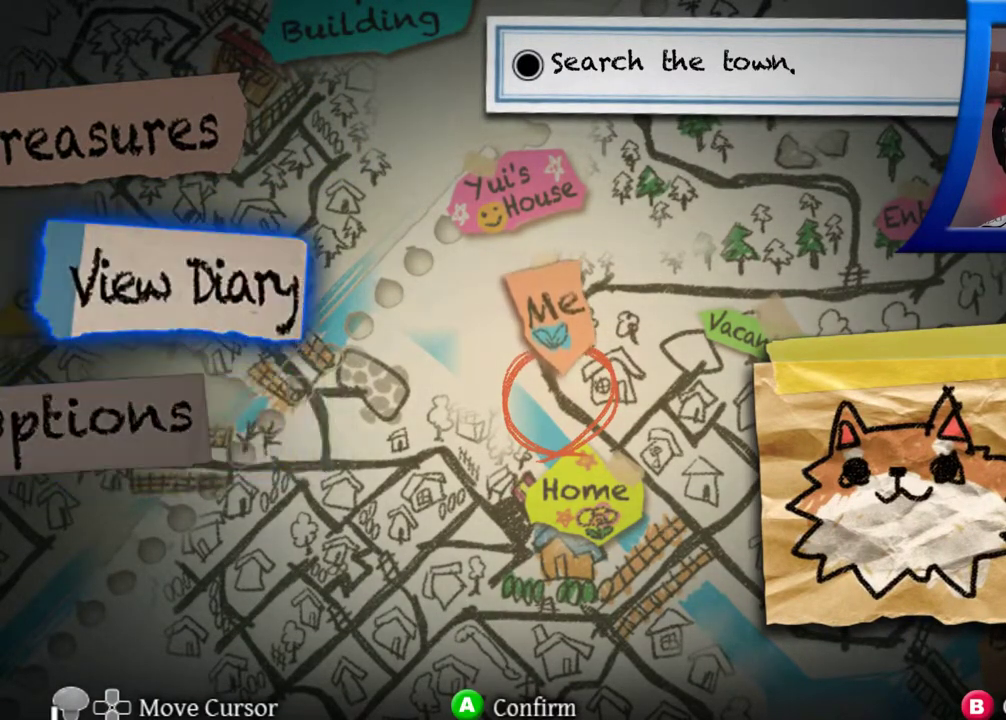
Gameplay with a controller (Xbox layout); each line is a JSON object with the inputs held at the frame after it. "events" lists button and stick changes between this image and that frame as [ms after this image, input, new state], when the widget could be followed in between. Not read: L3 R3.
{"buttons": [], "left_stick": "center", "right_stick": "center", "events": [[33, "left_stick", "center"], [133, "left_stick", "up"], [300, "left_stick", "center"], [317, "B", "down"], [400, "B", "up"]]}
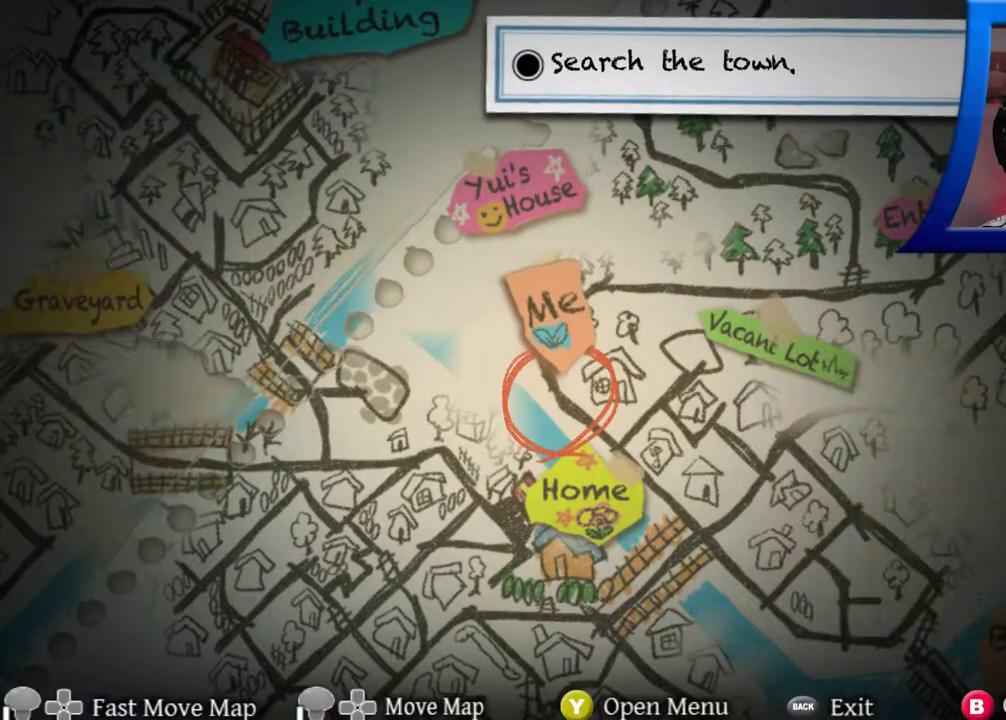
{"buttons": [], "left_stick": "center", "right_stick": "center", "events": [[217, "B", "down"], [317, "B", "up"]]}
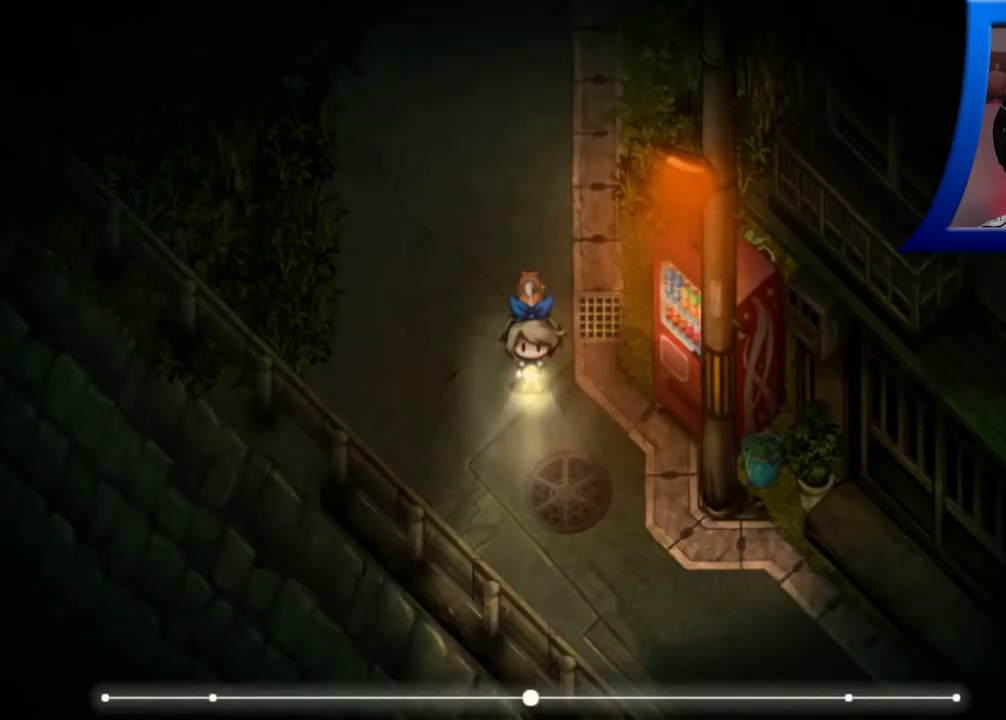
{"buttons": [], "left_stick": "down-left", "right_stick": "center", "events": [[317, "left_stick", "down-left"]]}
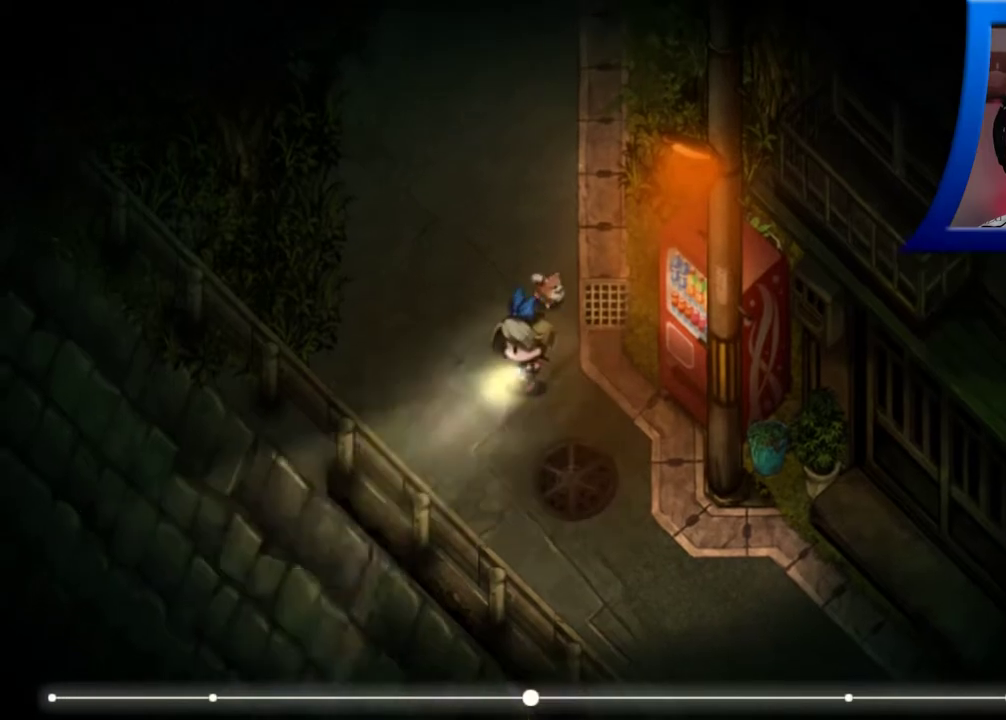
{"buttons": [], "left_stick": "up-left", "right_stick": "center", "events": [[133, "left_stick", "left"], [433, "left_stick", "up-left"]]}
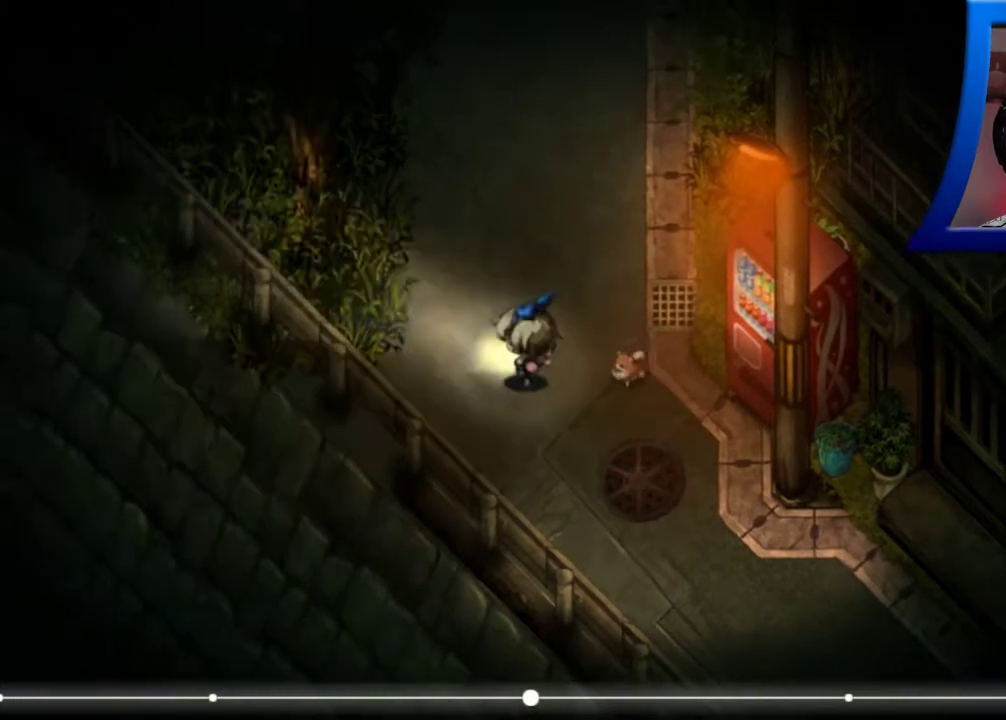
{"buttons": [], "left_stick": "up", "right_stick": "center", "events": [[317, "left_stick", "up"]]}
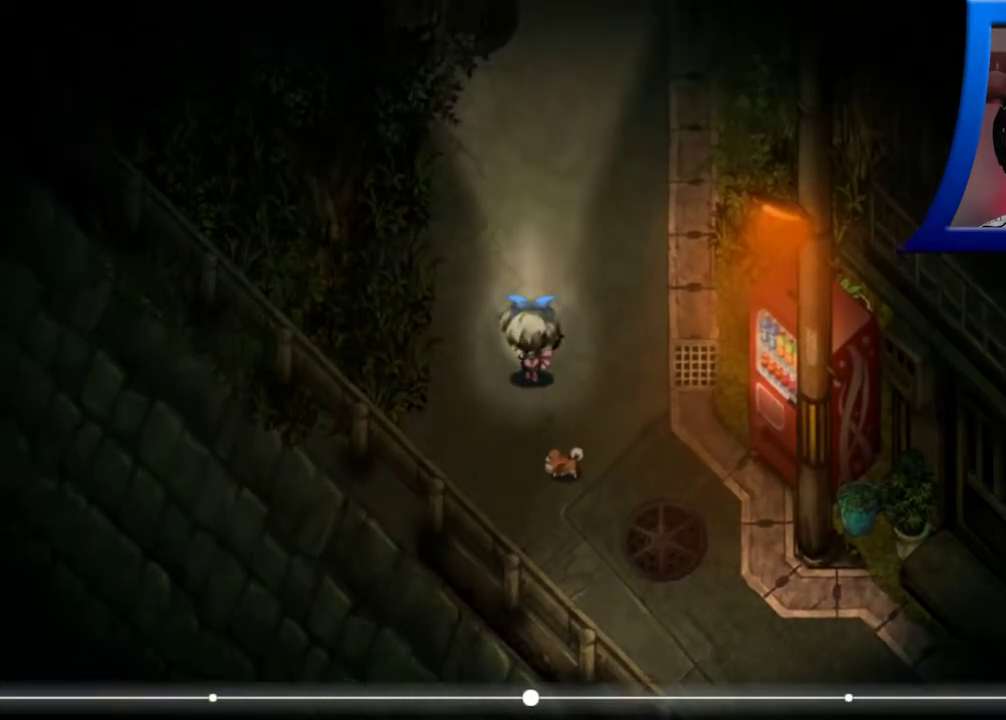
{"buttons": [], "left_stick": "up", "right_stick": "center", "events": []}
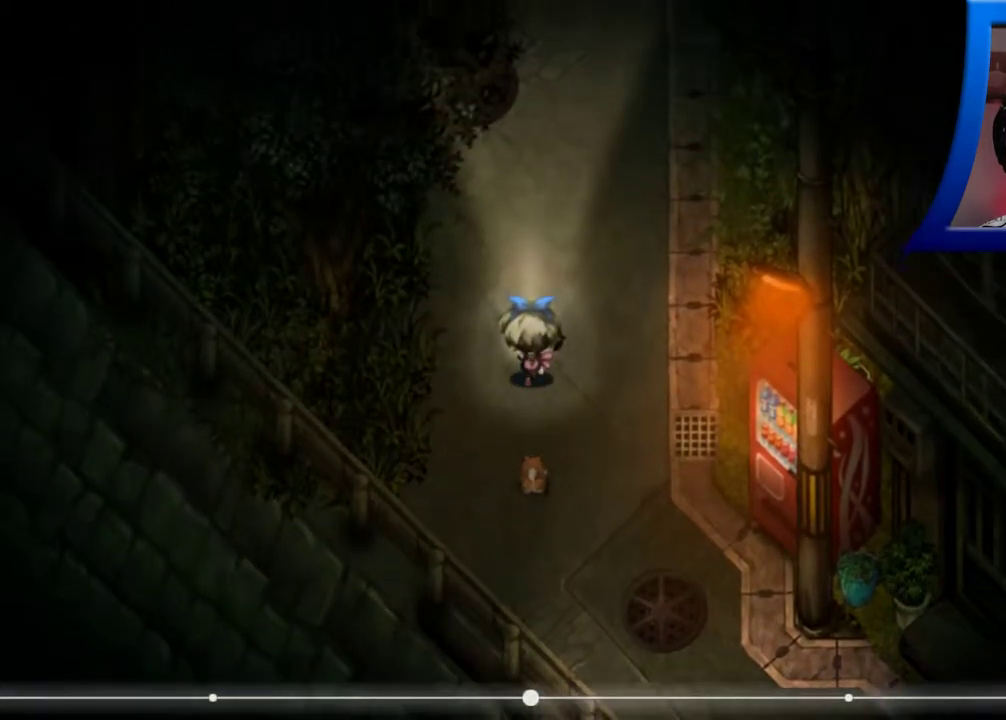
{"buttons": [], "left_stick": "up", "right_stick": "center", "events": []}
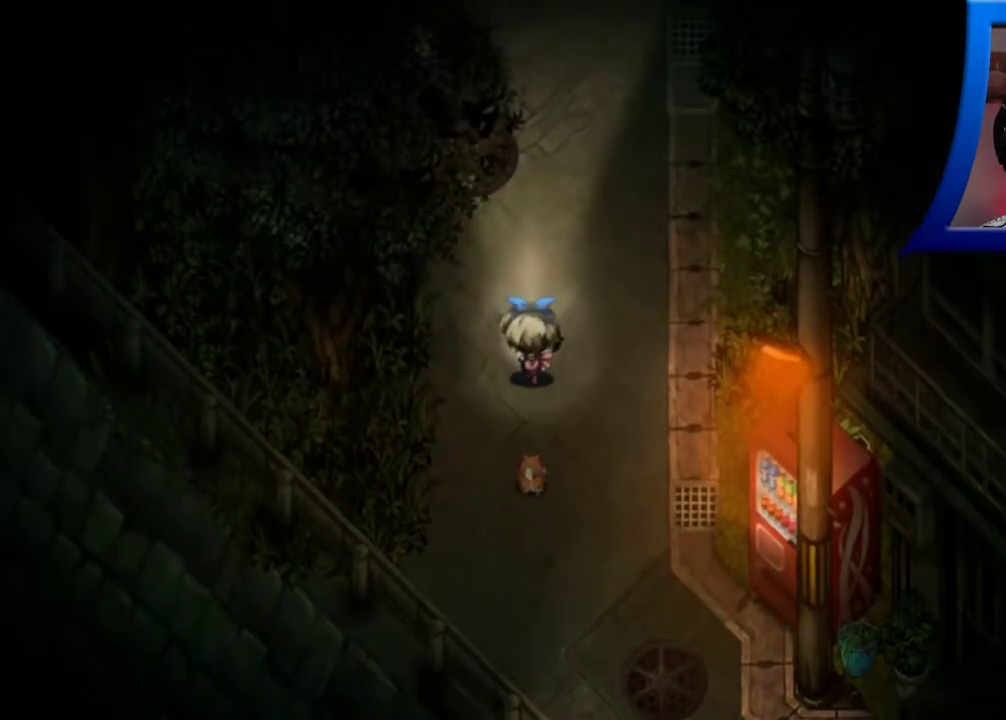
{"buttons": [], "left_stick": "up", "right_stick": "center", "events": []}
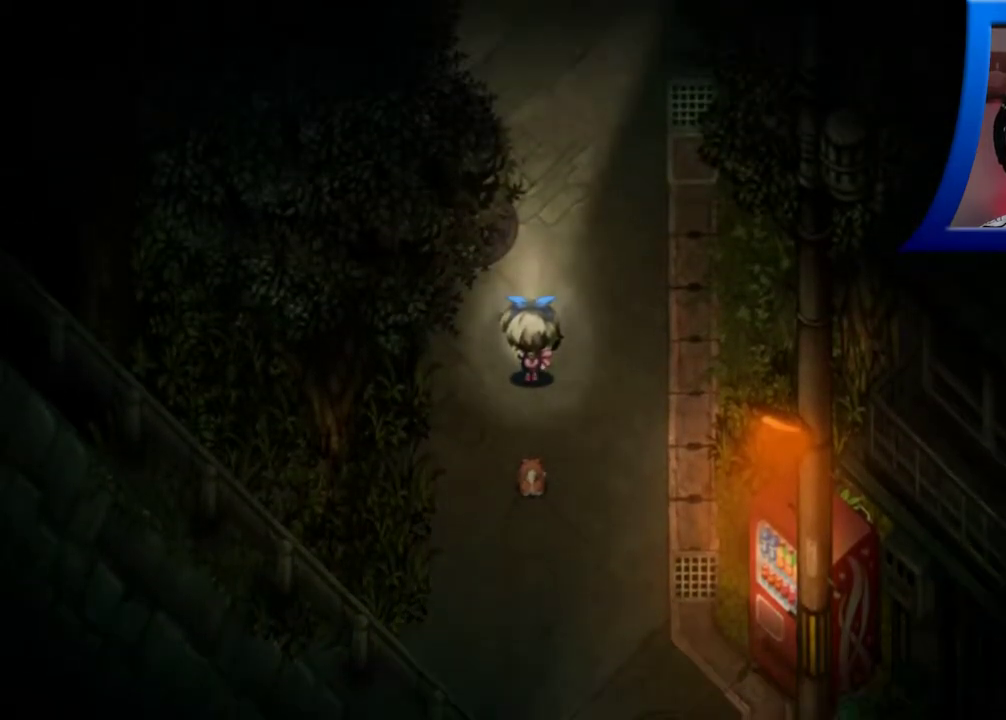
{"buttons": [], "left_stick": "up", "right_stick": "center", "events": []}
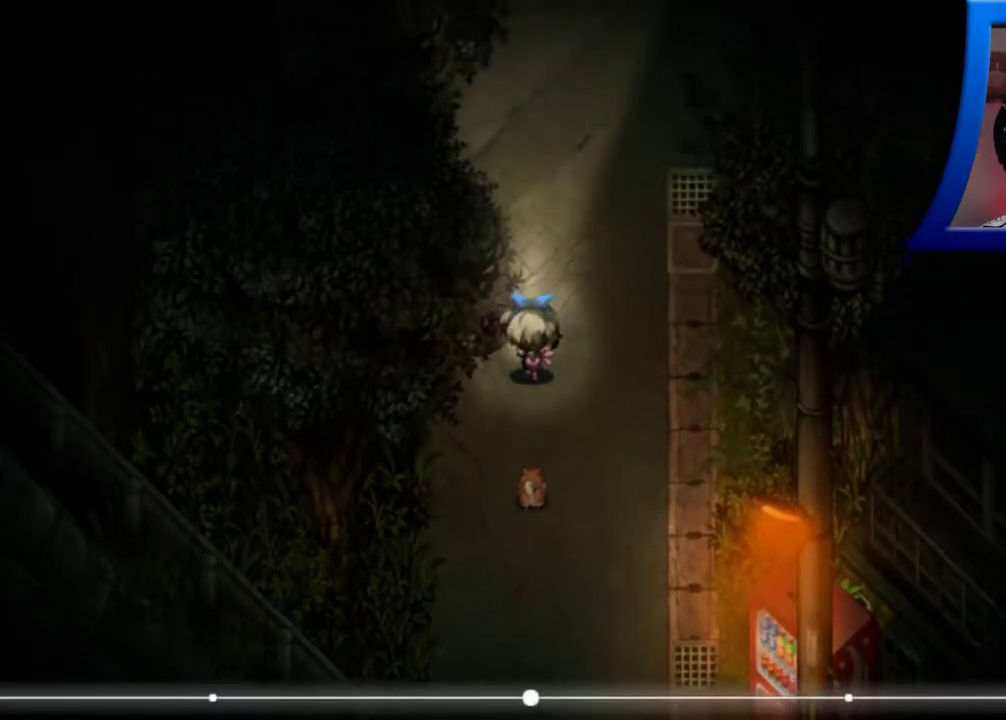
{"buttons": [], "left_stick": "up", "right_stick": "center", "events": []}
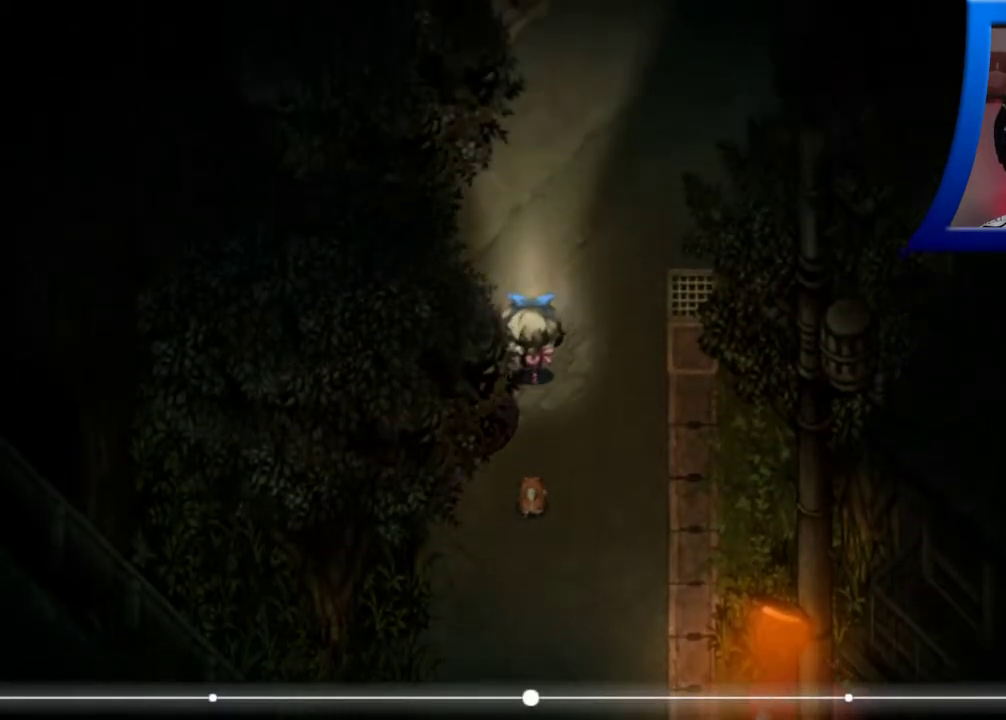
{"buttons": [], "left_stick": "up-right", "right_stick": "center", "events": [[317, "left_stick", "up-right"]]}
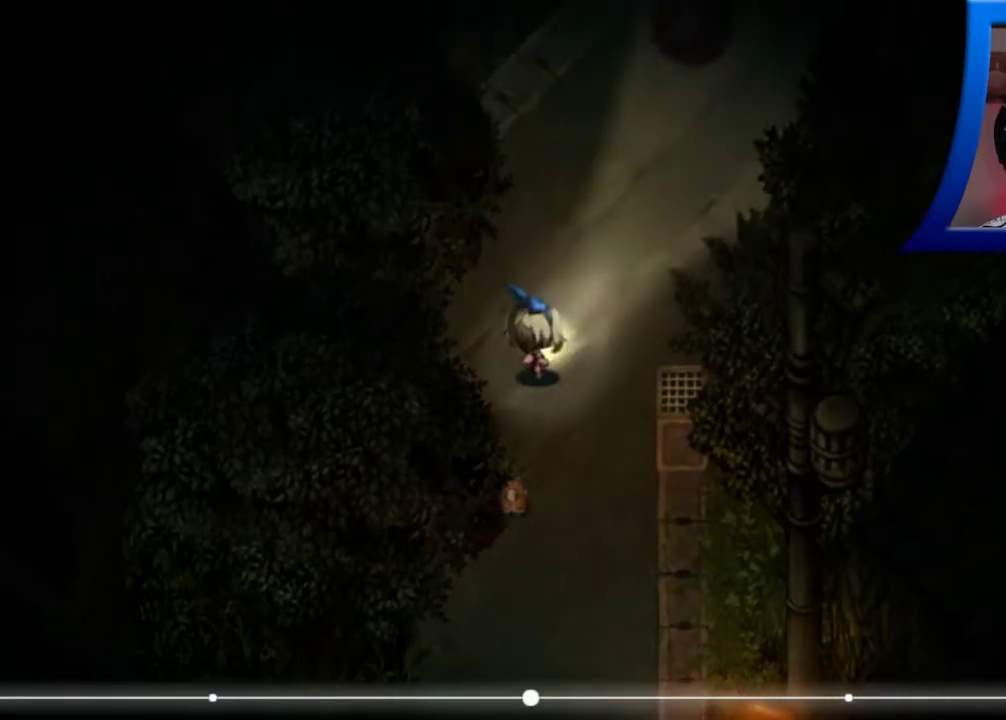
{"buttons": [], "left_stick": "up-right", "right_stick": "center", "events": []}
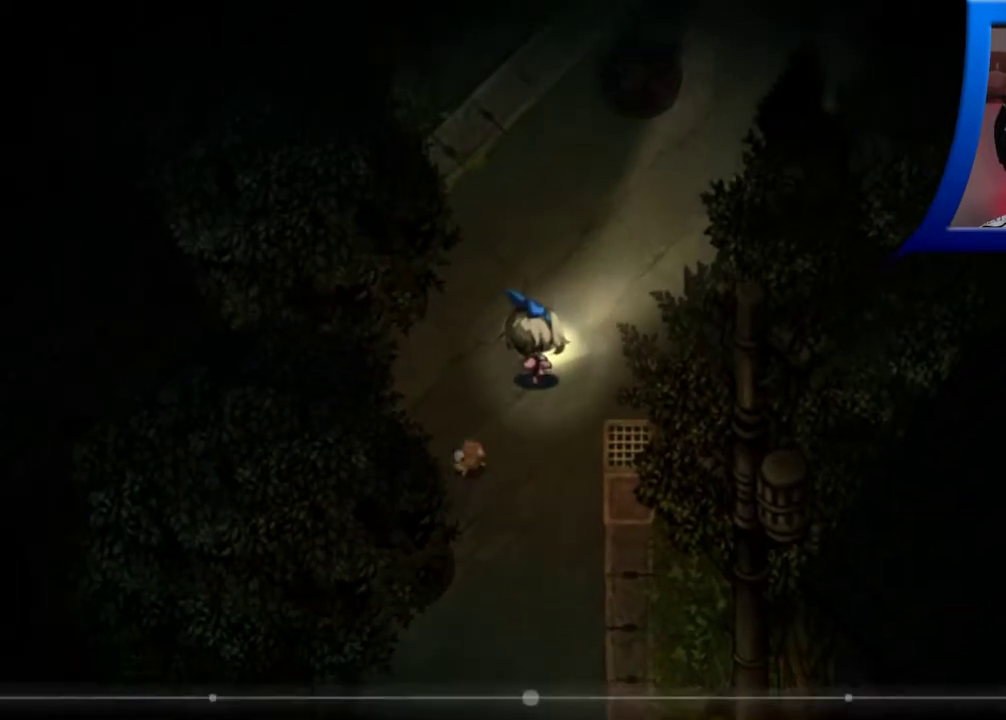
{"buttons": [], "left_stick": "up-right", "right_stick": "center", "events": []}
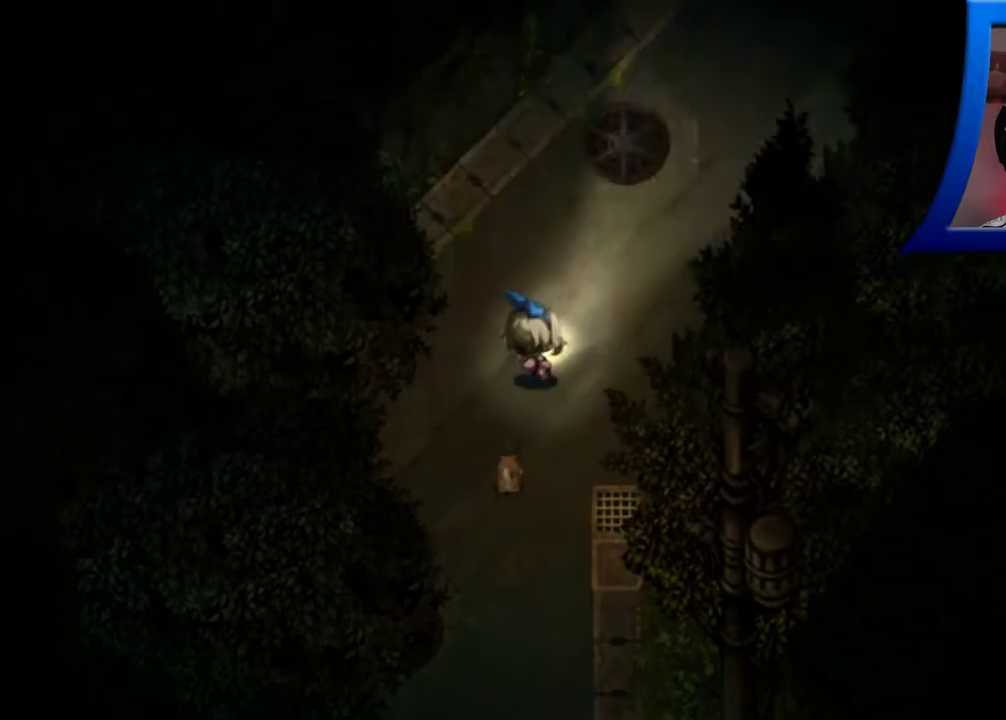
{"buttons": [], "left_stick": "up-right", "right_stick": "center", "events": []}
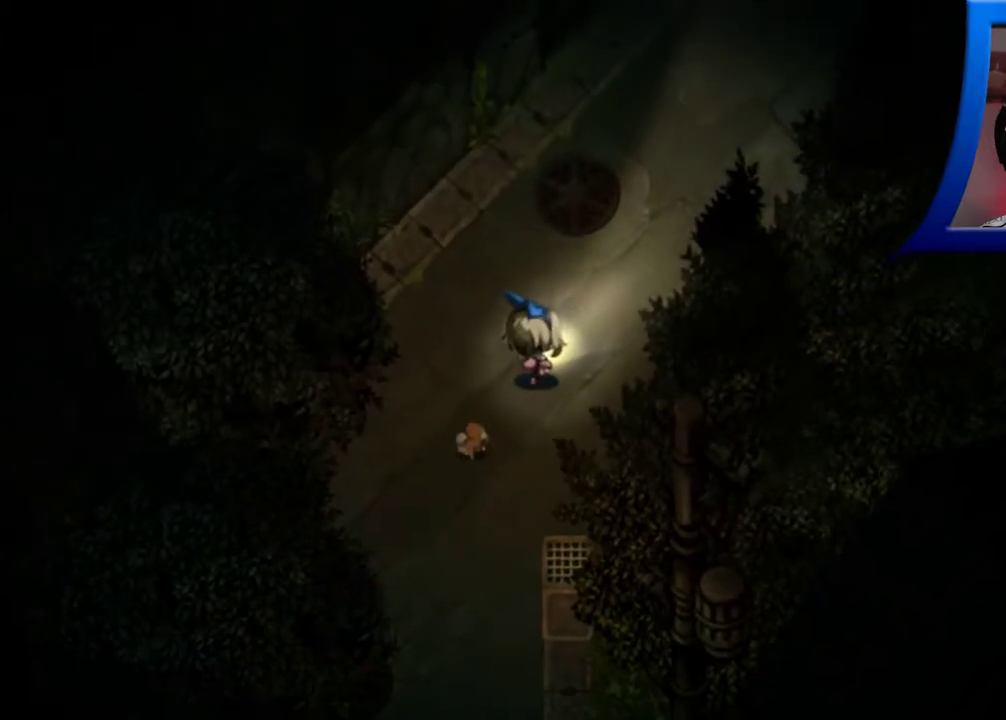
{"buttons": [], "left_stick": "up-right", "right_stick": "center", "events": []}
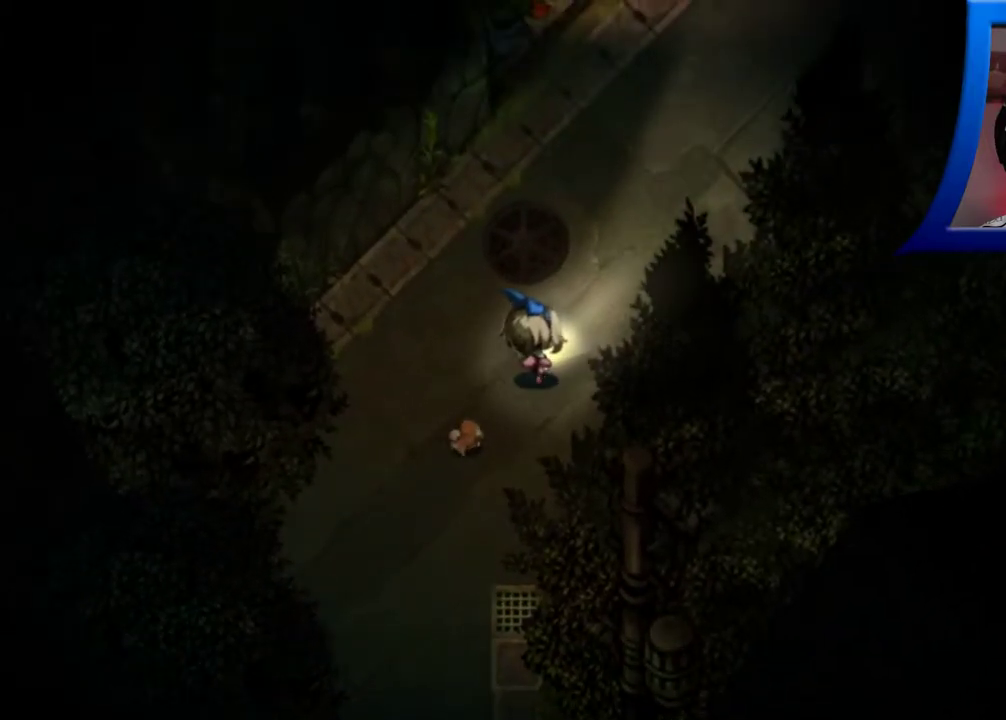
{"buttons": [], "left_stick": "up-right", "right_stick": "center", "events": []}
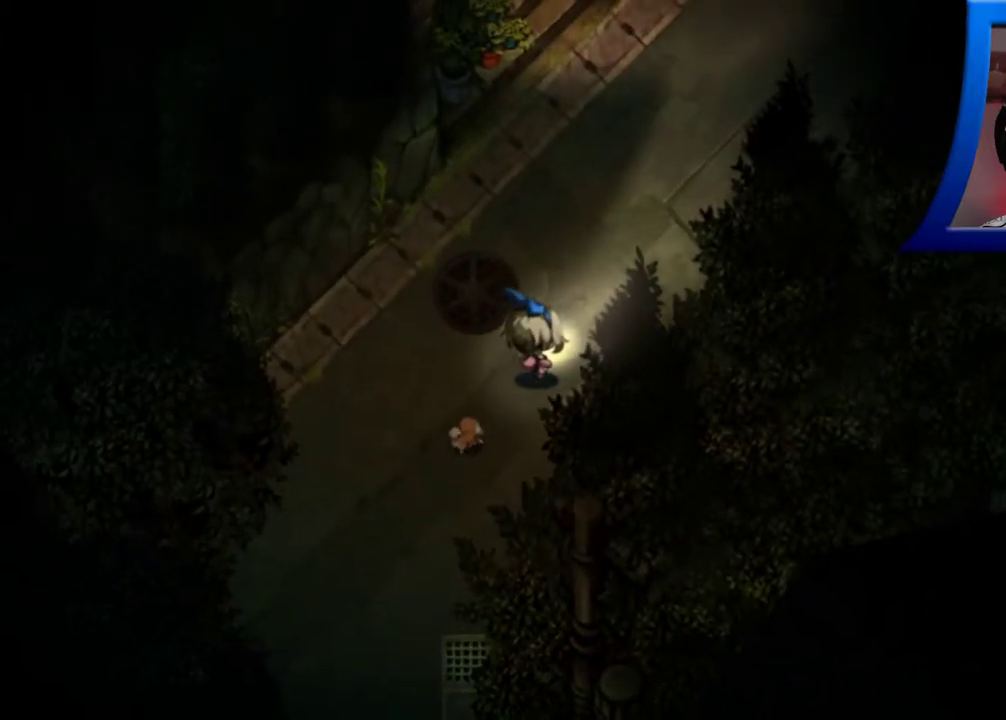
{"buttons": [], "left_stick": "up-right", "right_stick": "center", "events": []}
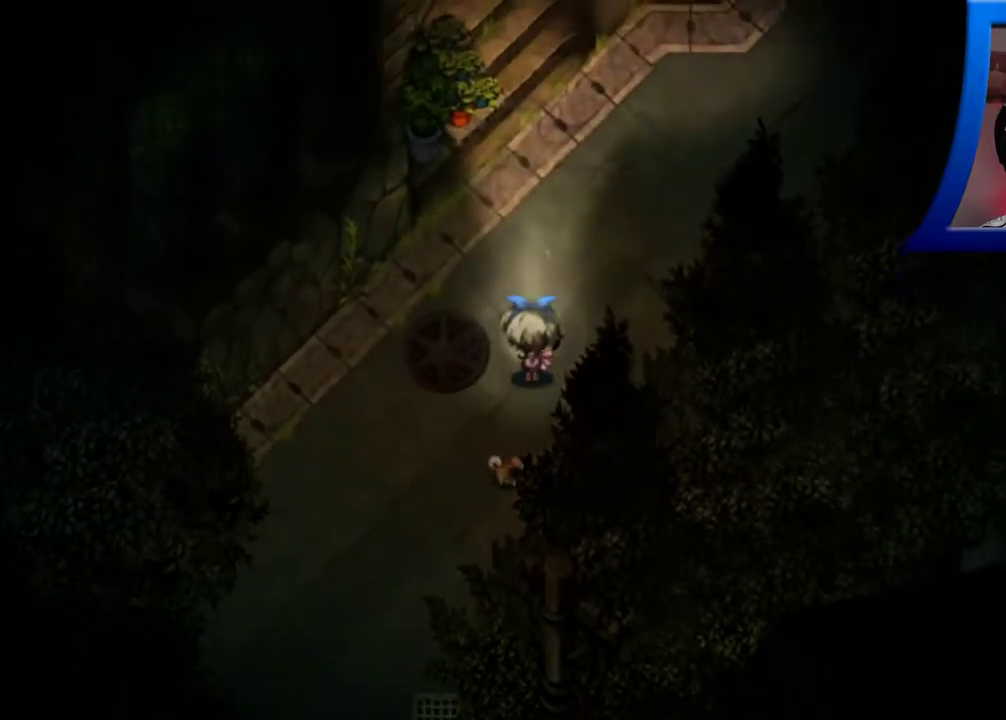
{"buttons": [], "left_stick": "up-right", "right_stick": "center", "events": []}
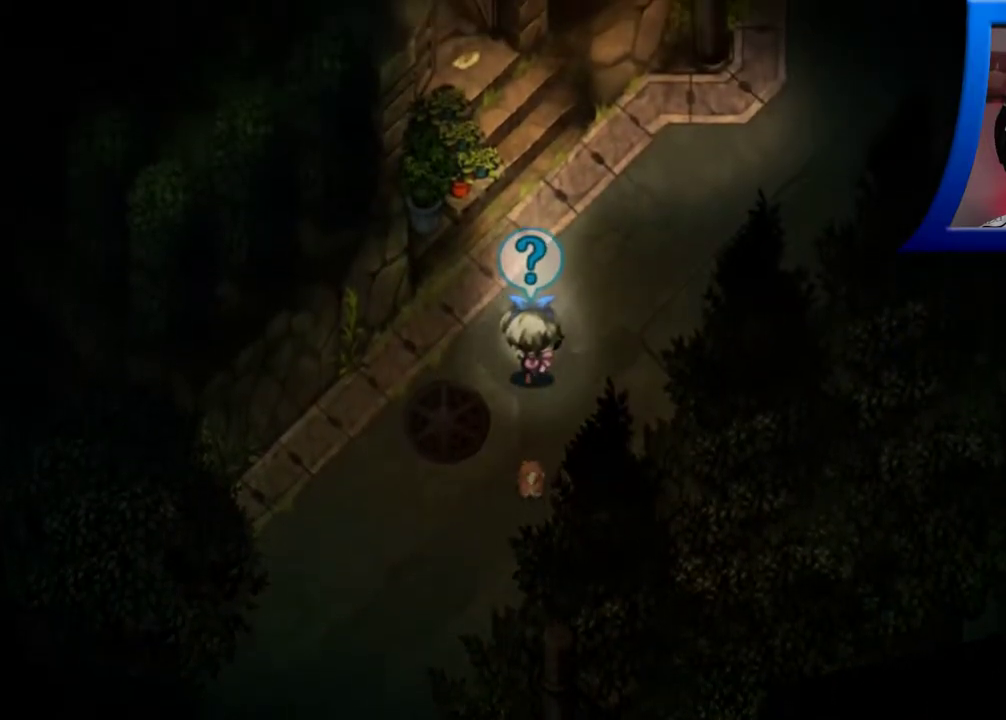
{"buttons": [], "left_stick": "up-right", "right_stick": "center", "events": []}
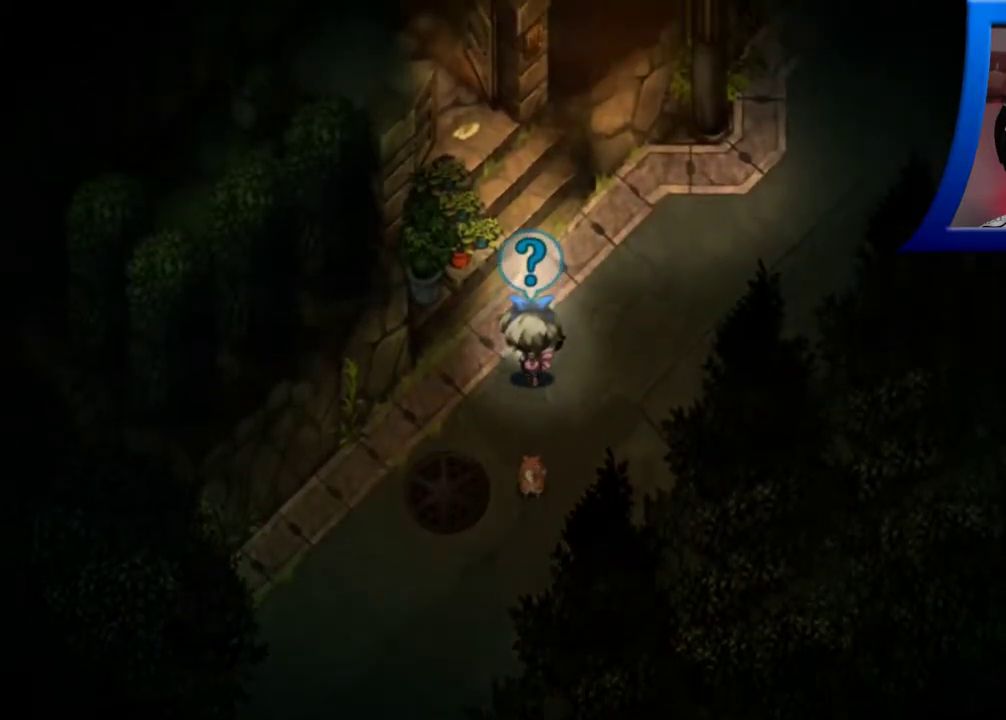
{"buttons": [], "left_stick": "up-right", "right_stick": "center", "events": []}
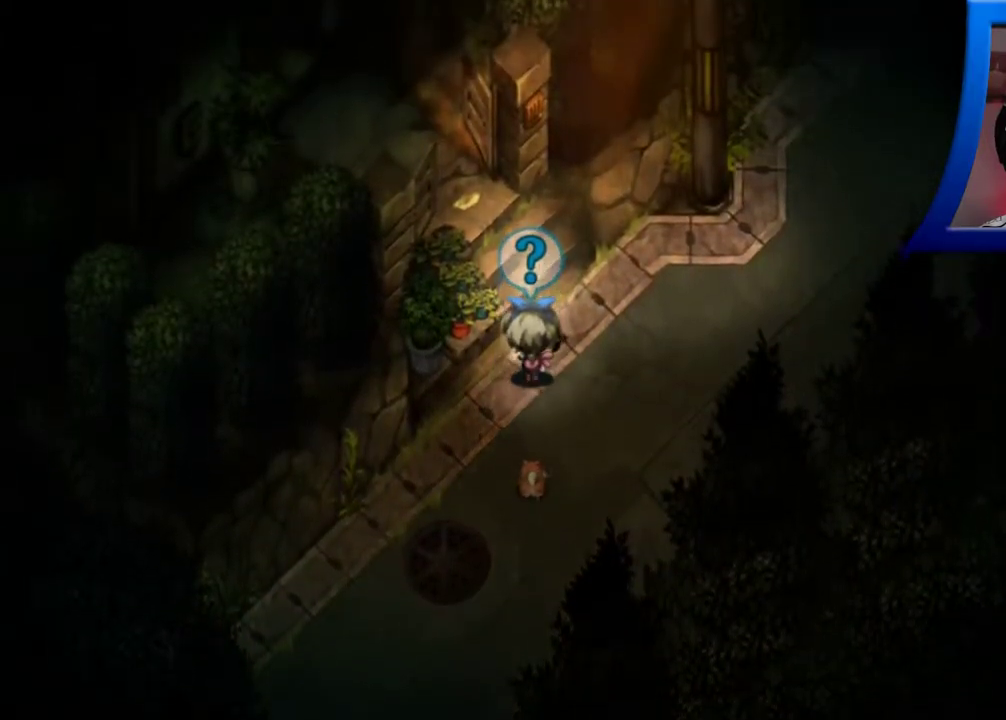
{"buttons": [], "left_stick": "up", "right_stick": "center", "events": [[450, "left_stick", "up"]]}
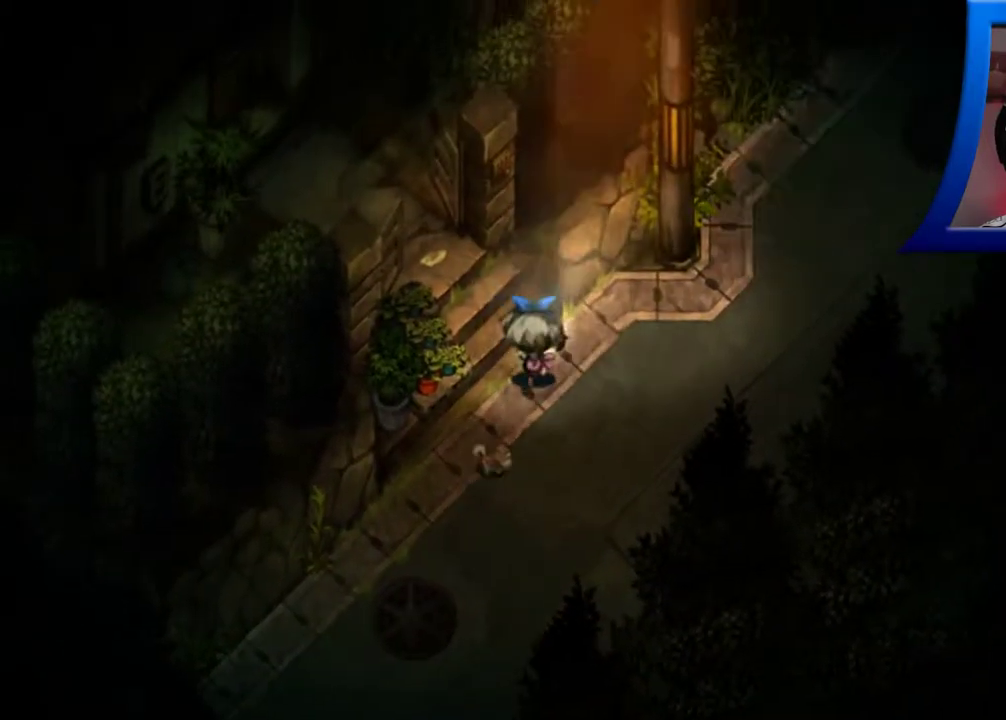
{"buttons": [], "left_stick": "up-left", "right_stick": "center", "events": [[167, "left_stick", "up-left"]]}
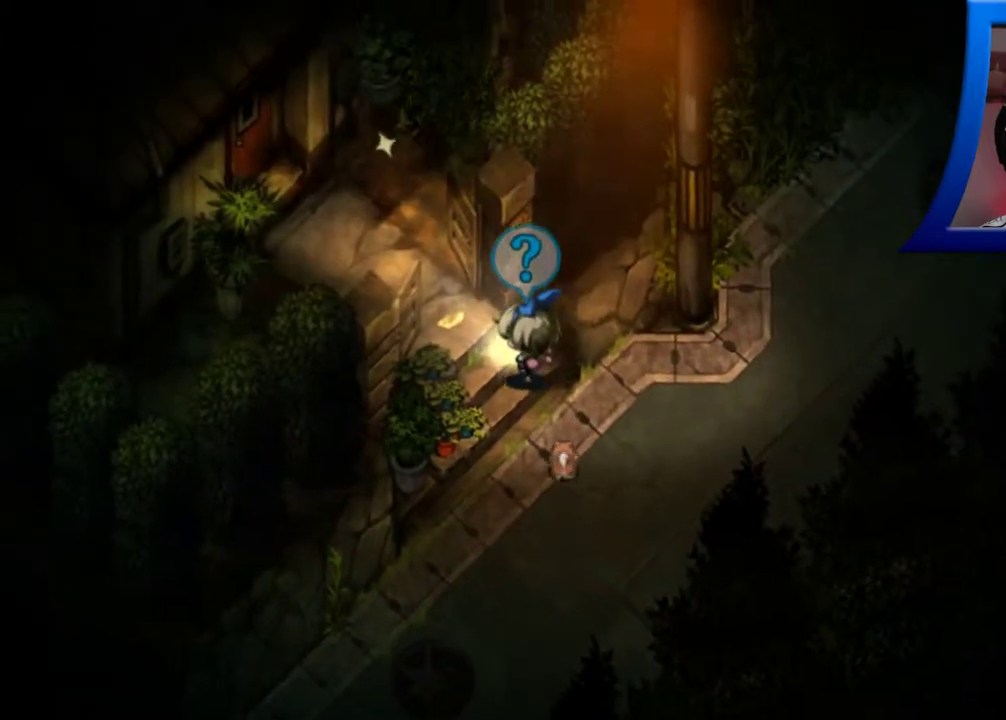
{"buttons": [], "left_stick": "up-left", "right_stick": "center", "events": []}
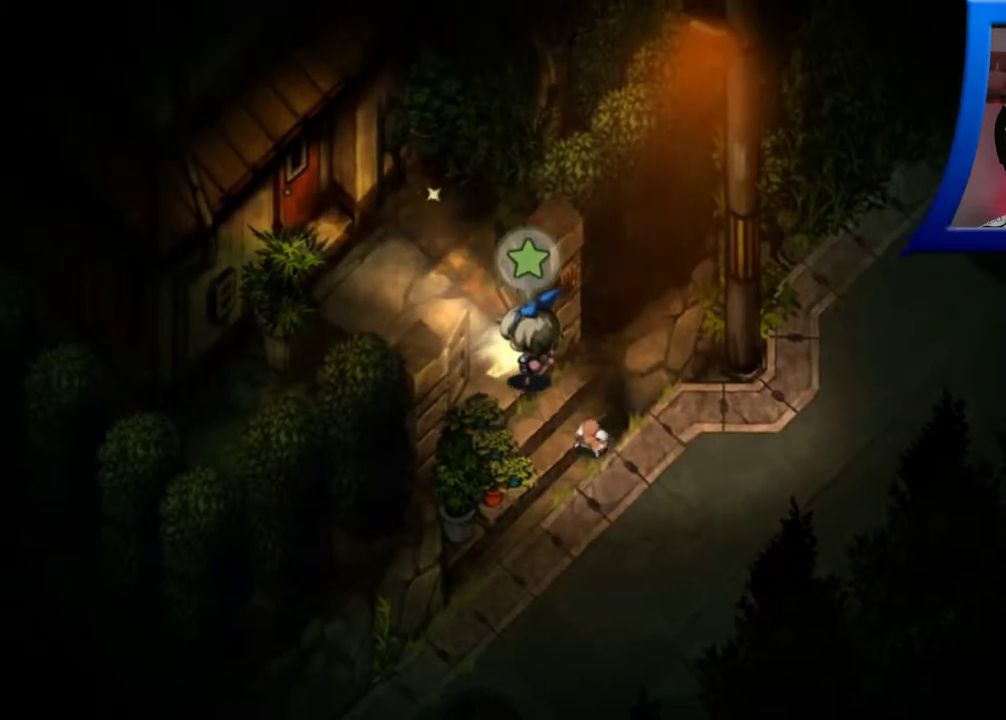
{"buttons": [], "left_stick": "center", "right_stick": "center", "events": [[100, "left_stick", "center"]]}
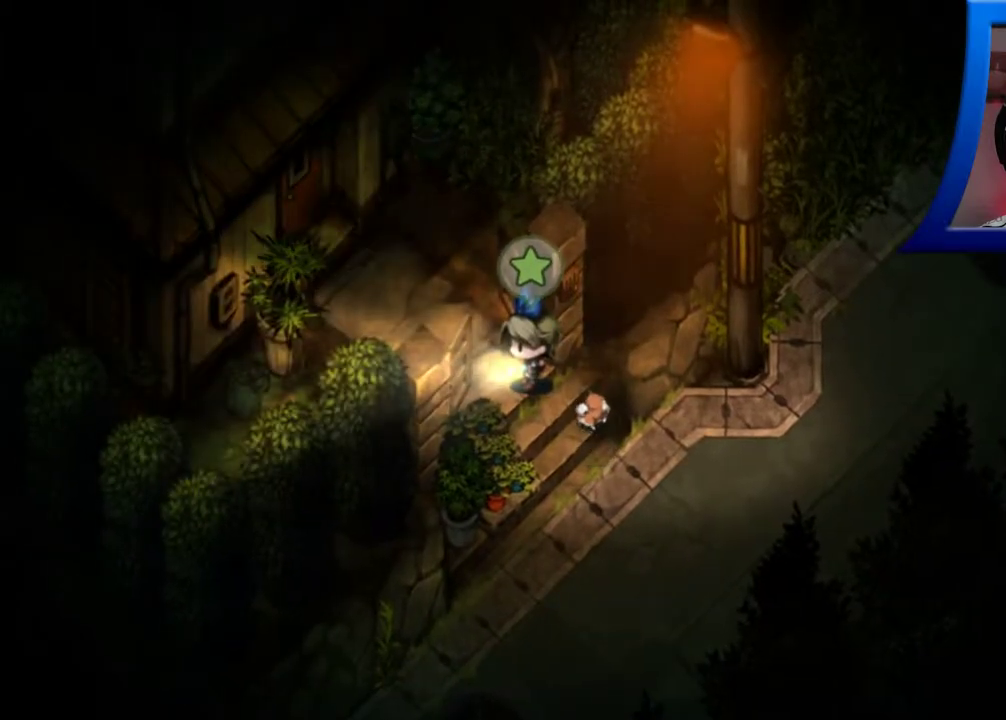
{"buttons": [], "left_stick": "center", "right_stick": "center", "events": [[50, "left_stick", "up-left"], [167, "A", "down"], [367, "A", "up"], [450, "left_stick", "center"]]}
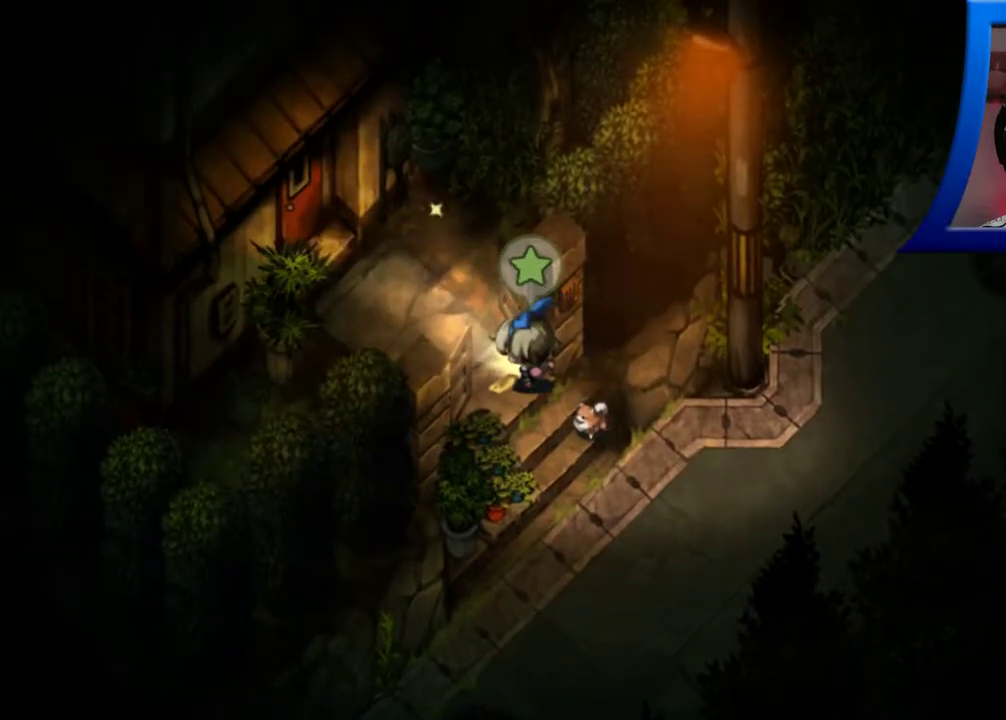
{"buttons": [], "left_stick": "center", "right_stick": "center", "events": []}
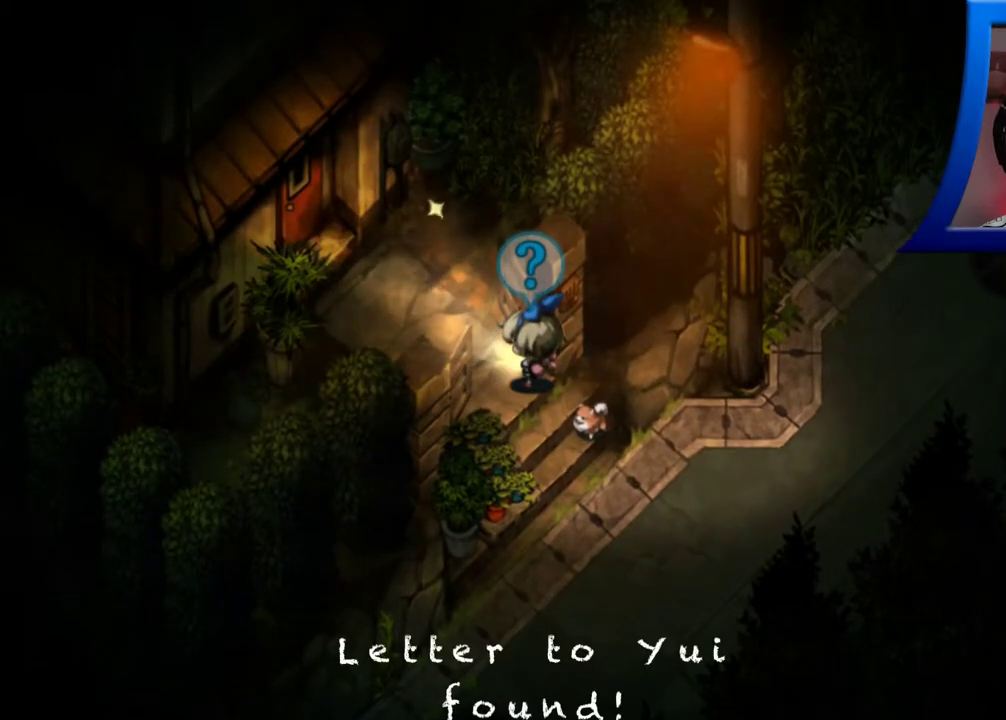
{"buttons": [], "left_stick": "center", "right_stick": "center", "events": []}
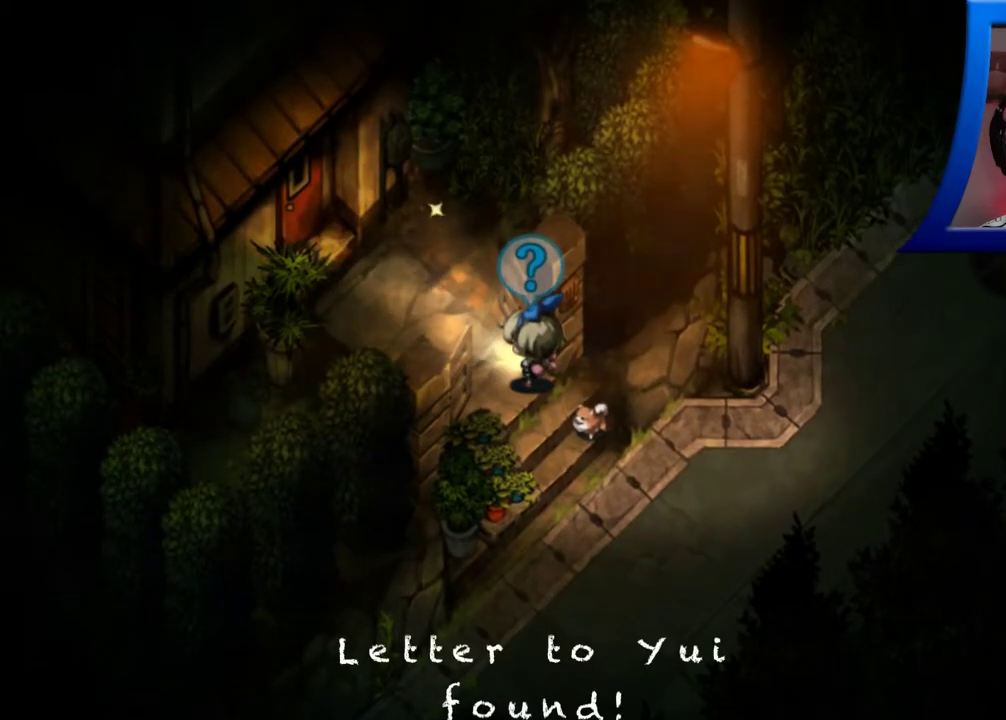
{"buttons": [], "left_stick": "center", "right_stick": "center", "events": []}